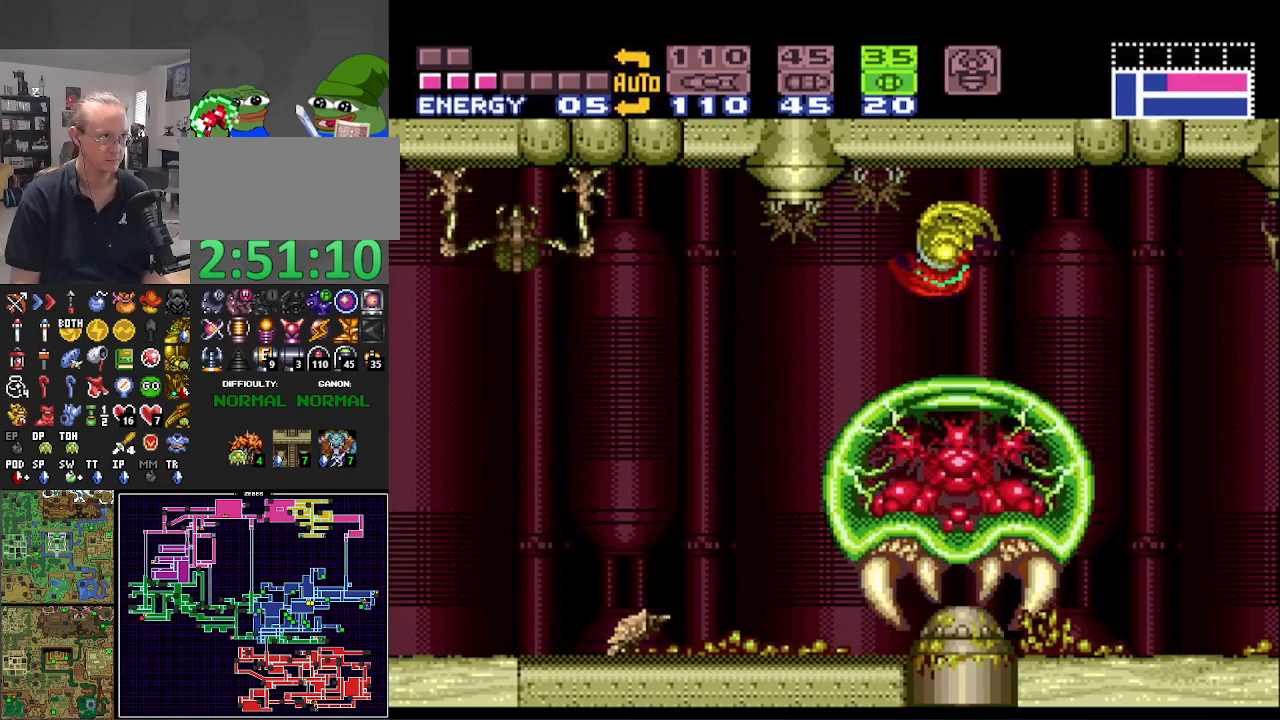
Gameplay with a controller (Nintendo layout); each line is a JSON object with the inputs held at the frame after it. "events" lists button and stick changes between this image and that frame as [ms after this image, input, new state], when the widget could be followed in between. Not read: L3 R3.
{"buttons": ["B", "DPAD_LEFT"], "events": [[67, "A", "up"]]}
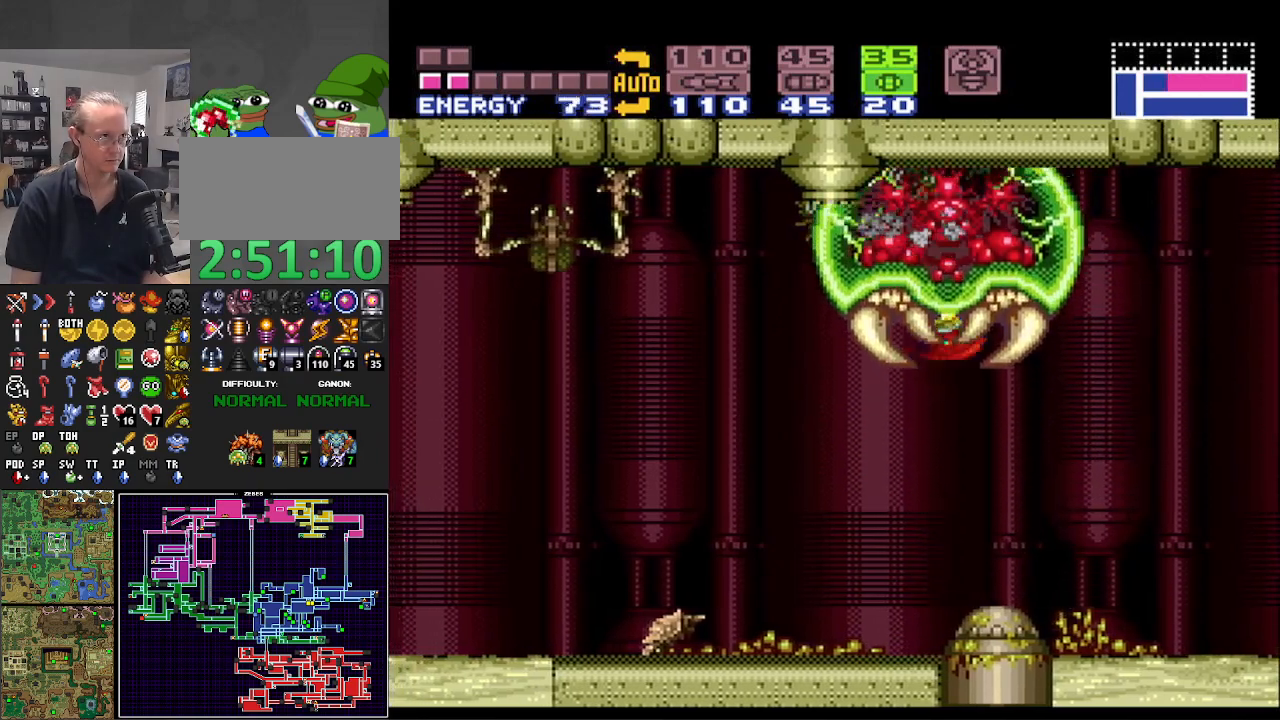
{"buttons": ["B", "DPAD_LEFT"], "events": []}
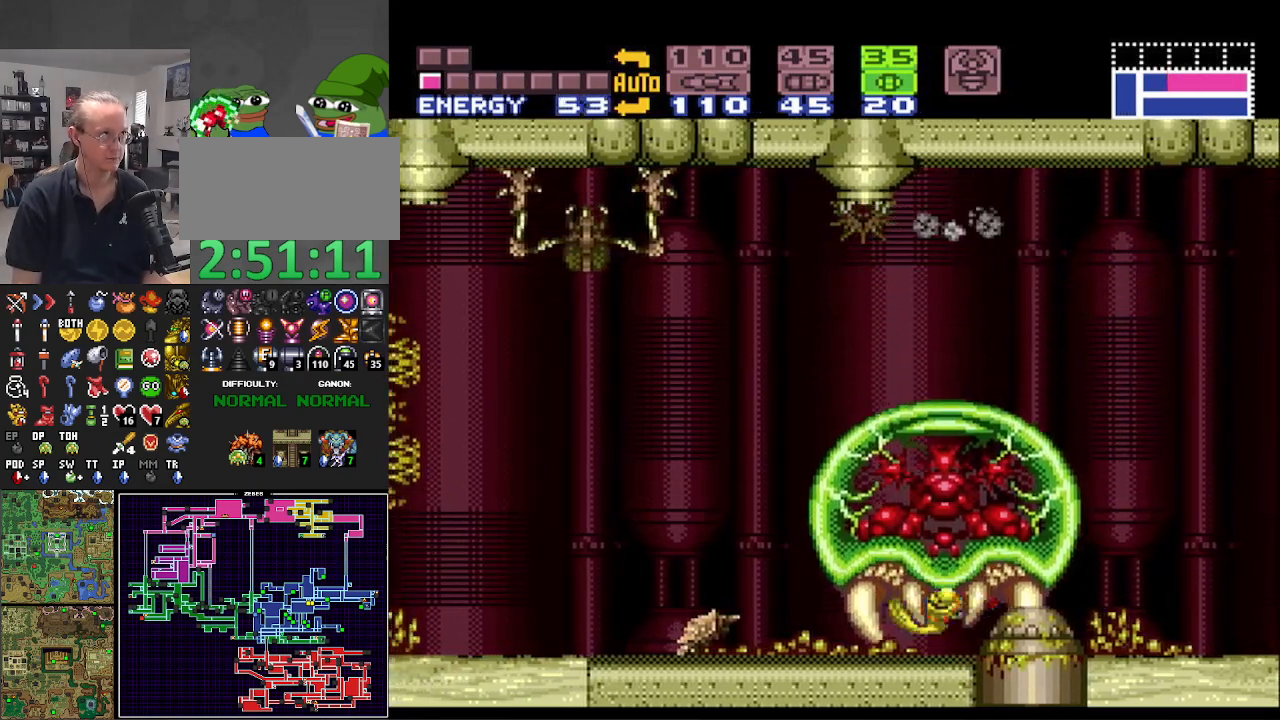
{"buttons": ["A", "B", "DPAD_LEFT"], "events": [[367, "A", "down"]]}
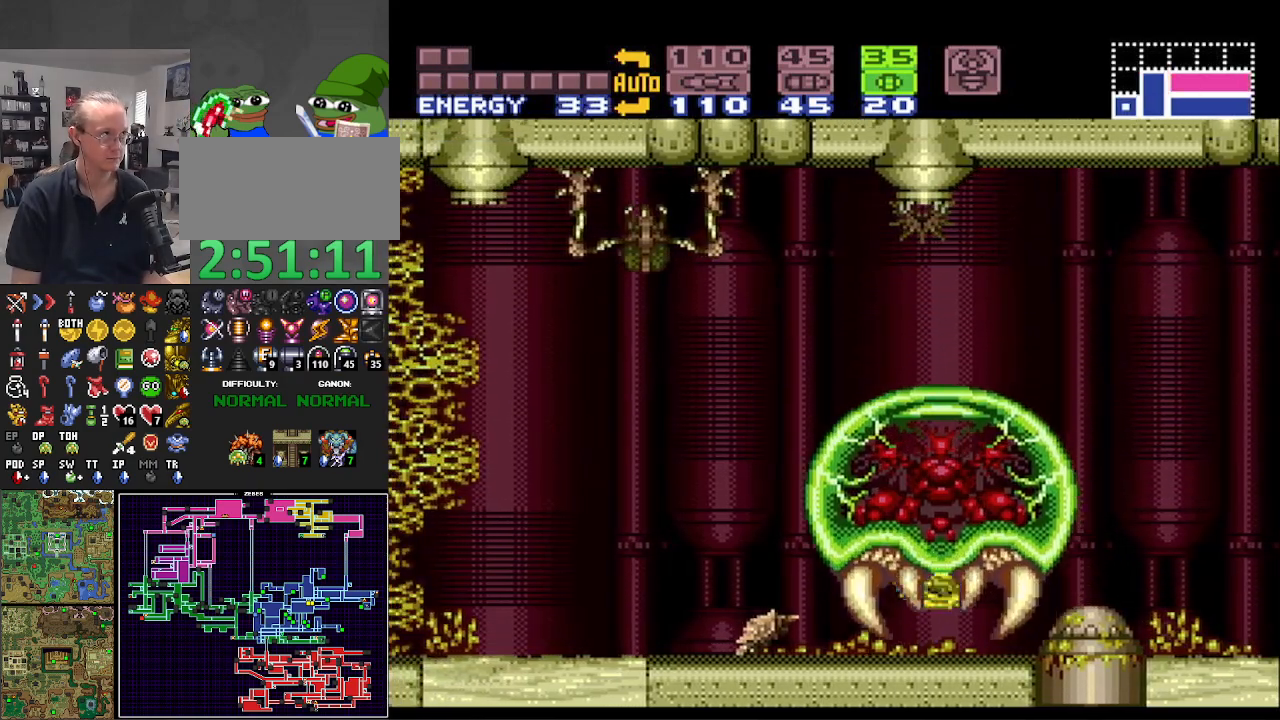
{"buttons": [], "events": [[100, "A", "up"], [100, "B", "up"], [100, "DPAD_LEFT", "up"], [100, "DPAD_RIGHT", "down"], [200, "DPAD_RIGHT", "up"]]}
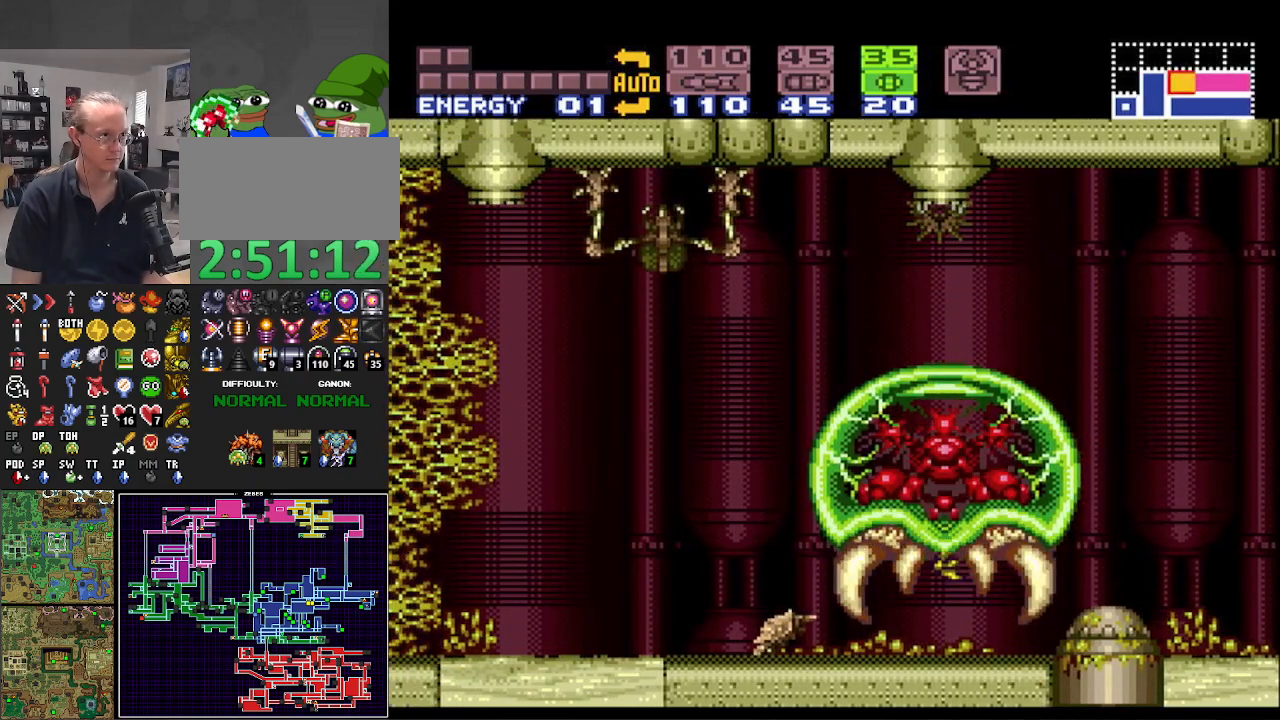
{"buttons": [], "events": []}
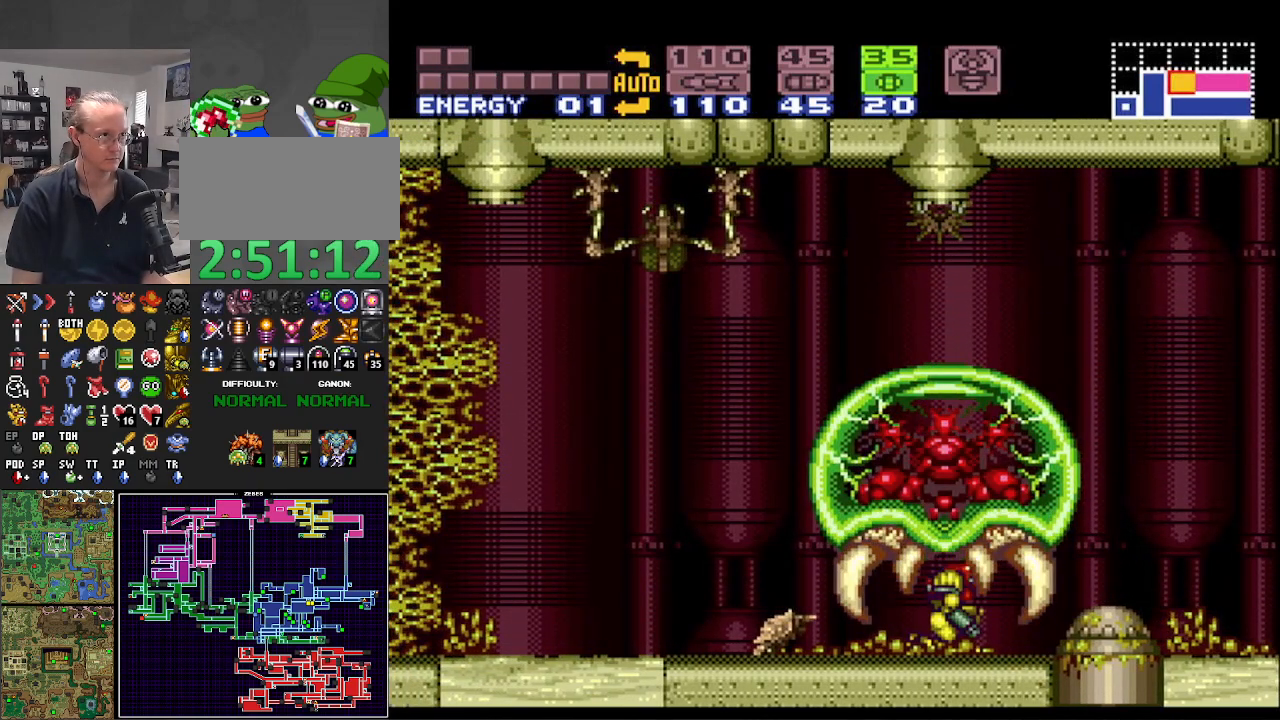
{"buttons": ["R1"], "events": [[67, "START", "down"], [250, "START", "up"], [417, "R1", "down"]]}
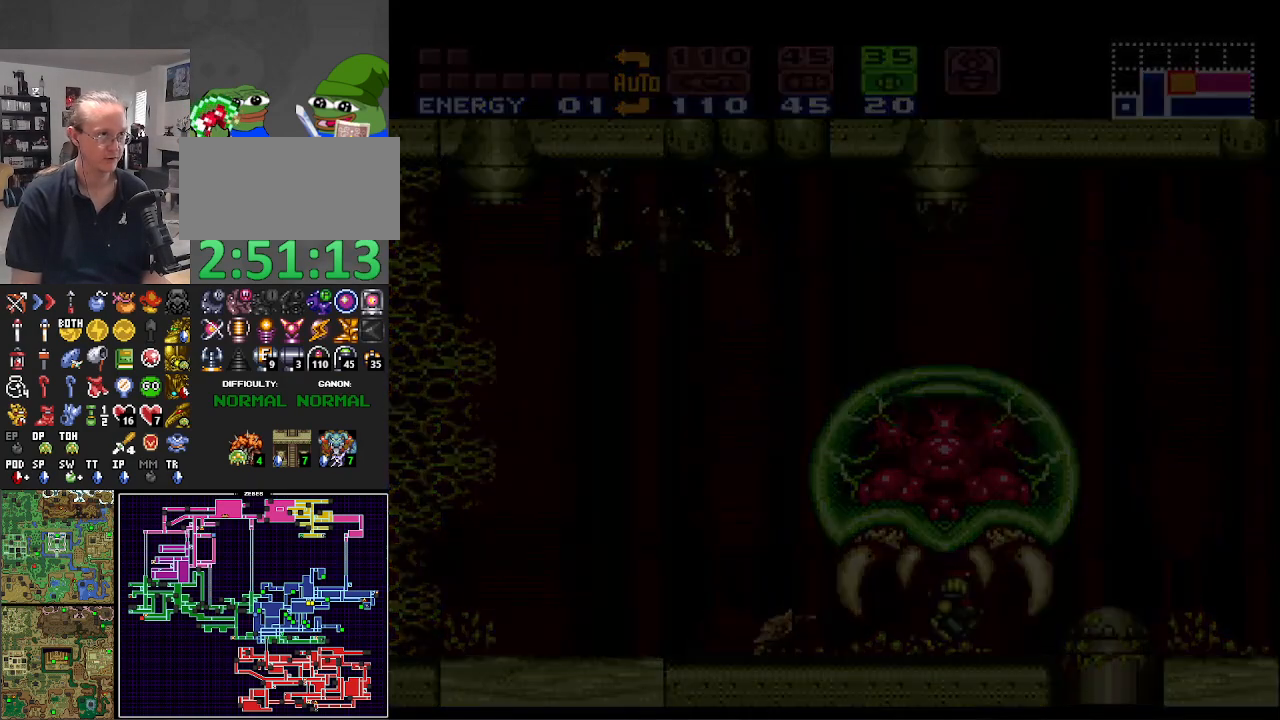
{"buttons": ["R1"], "events": [[50, "R1", "up"], [133, "R1", "down"], [217, "R1", "up"], [283, "R1", "down"], [383, "R1", "up"], [450, "R1", "down"]]}
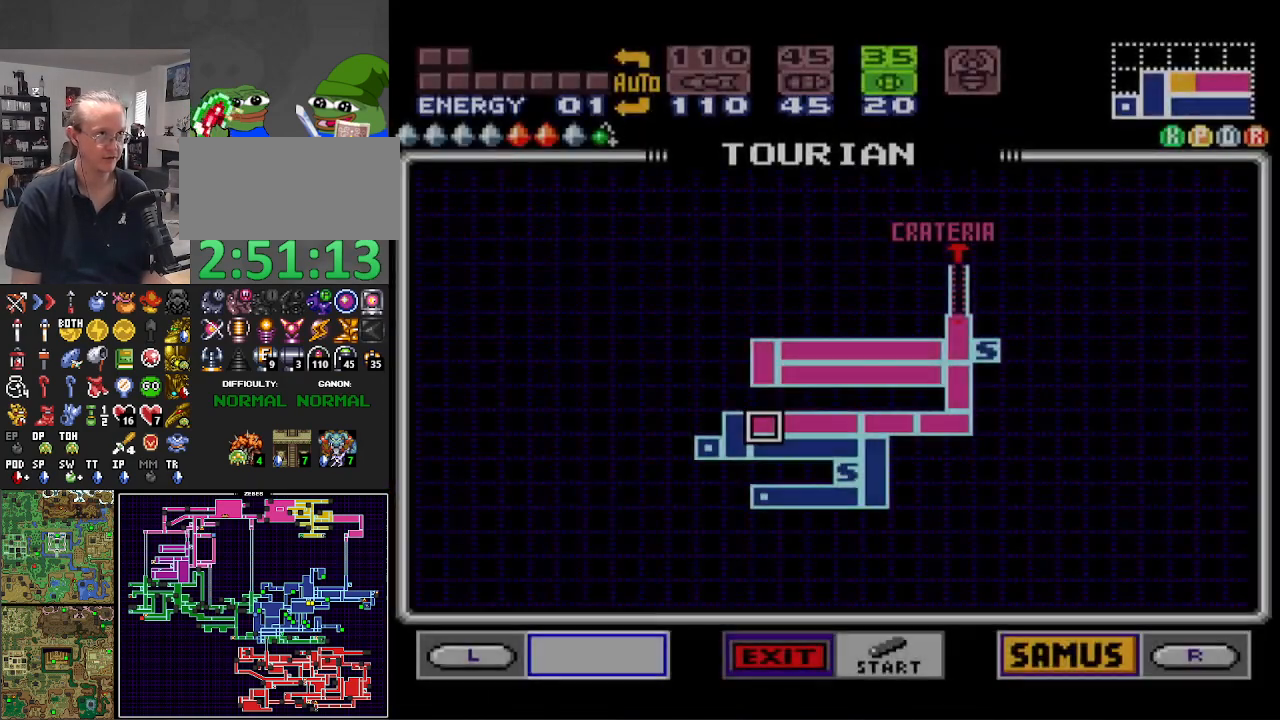
{"buttons": ["R1"], "events": [[50, "R1", "up"], [117, "R1", "down"], [200, "R1", "up"], [283, "R1", "down"], [383, "R1", "up"], [433, "R1", "down"]]}
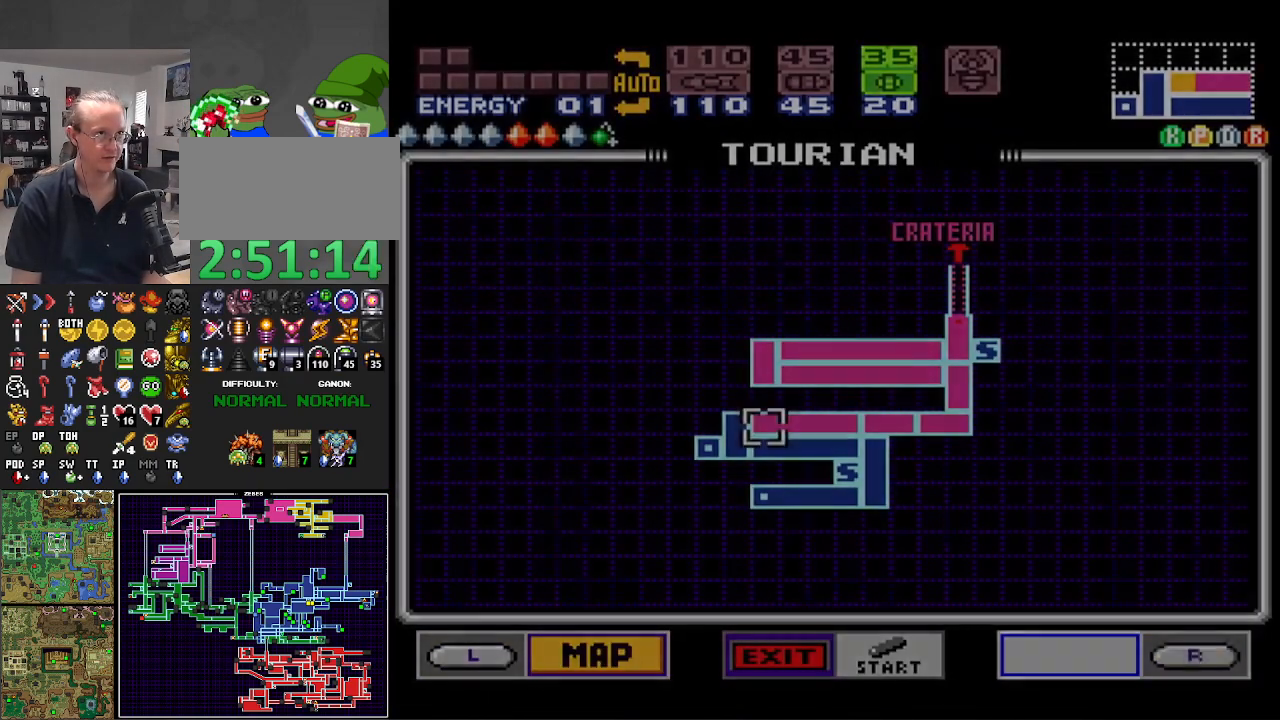
{"buttons": [], "events": [[67, "R1", "up"], [200, "DPAD_RIGHT", "down"], [317, "DPAD_RIGHT", "up"], [433, "DPAD_RIGHT", "down"], [483, "DPAD_RIGHT", "up"]]}
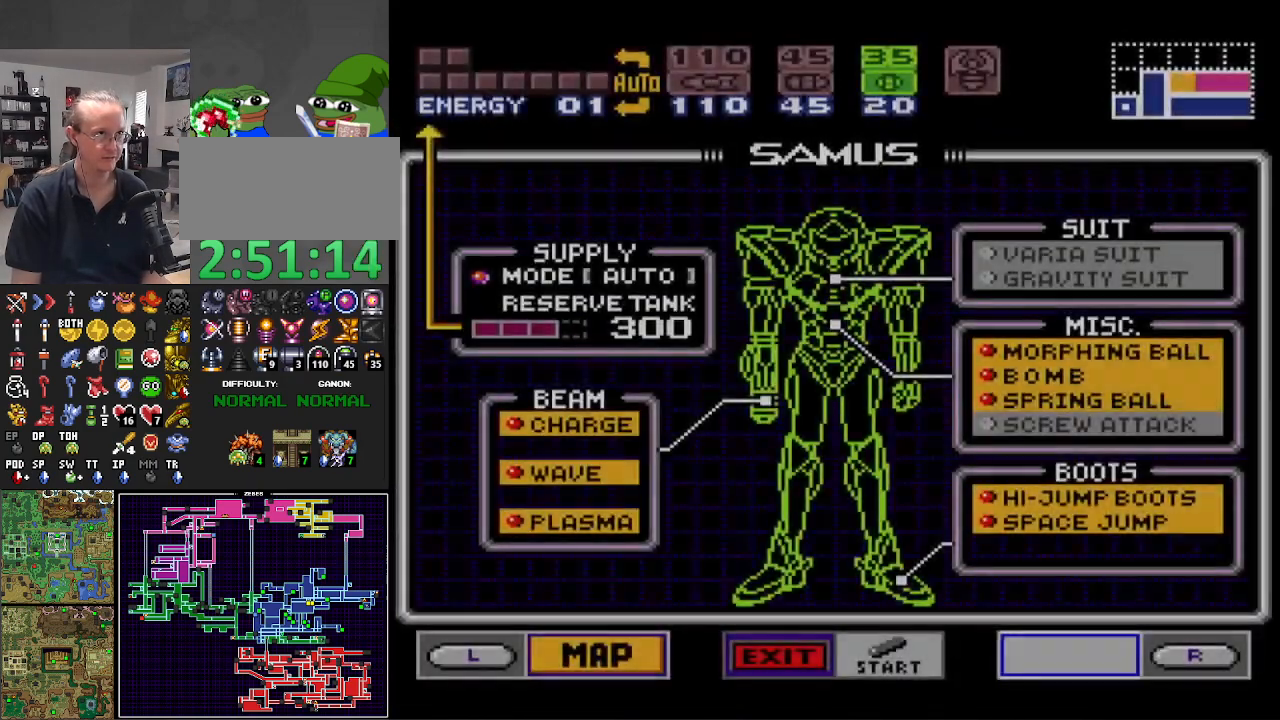
{"buttons": [], "events": [[100, "DPAD_RIGHT", "down"], [200, "DPAD_RIGHT", "up"], [350, "DPAD_RIGHT", "down"], [467, "DPAD_RIGHT", "up"]]}
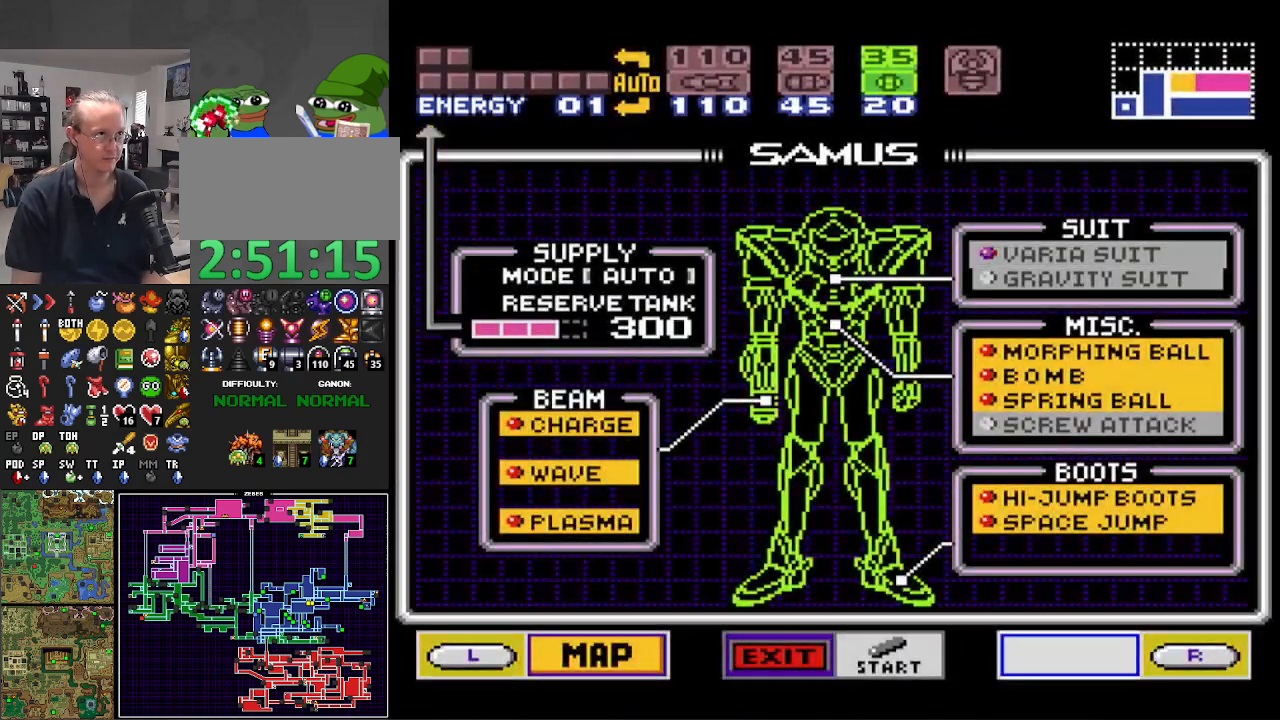
{"buttons": ["START"], "events": [[33, "A", "down"], [133, "A", "up"], [150, "DPAD_DOWN", "down"], [233, "DPAD_DOWN", "up"], [250, "A", "down"], [317, "A", "up"], [483, "START", "down"]]}
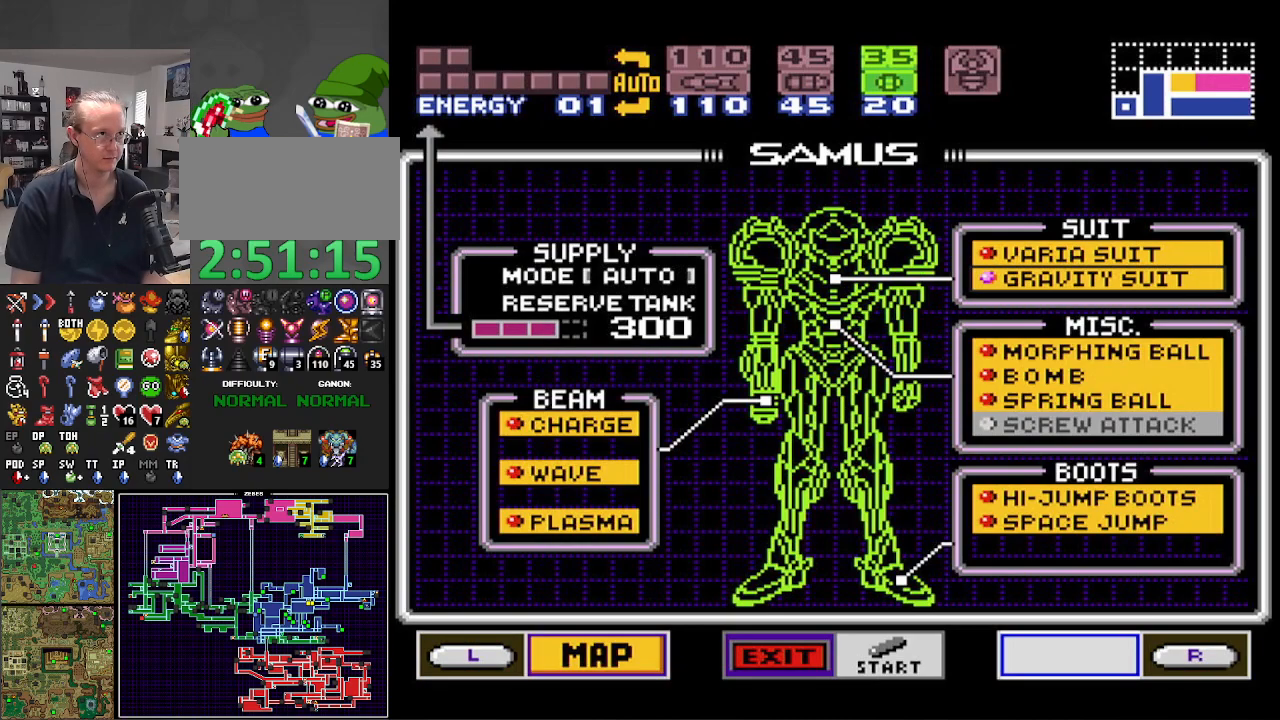
{"buttons": [], "events": [[67, "START", "up"]]}
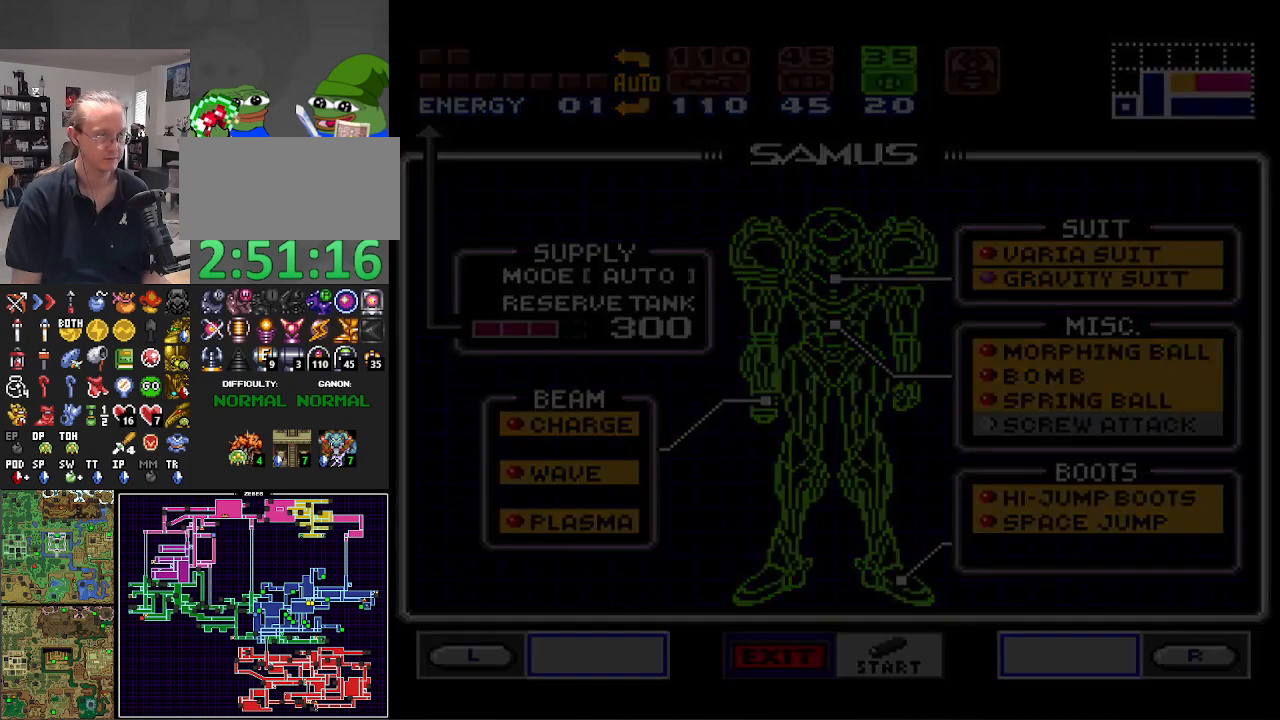
{"buttons": ["B"], "events": [[100, "B", "down"]]}
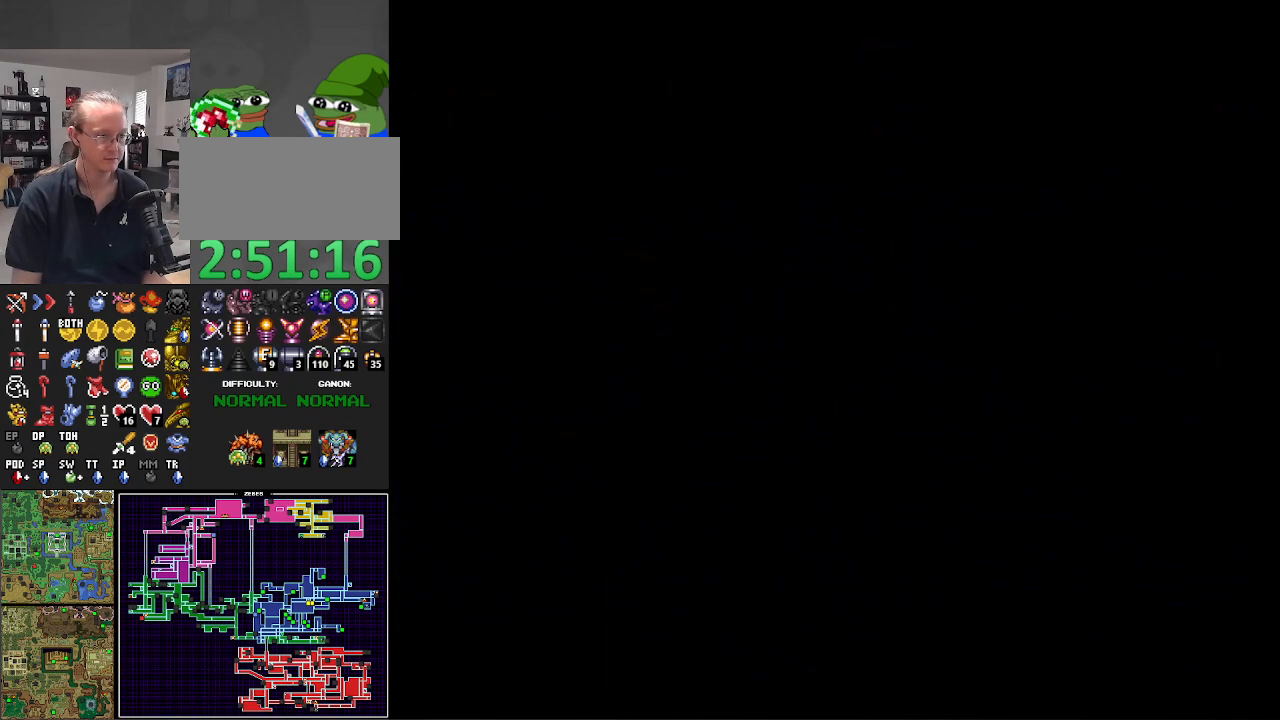
{"buttons": [], "events": [[100, "B", "up"]]}